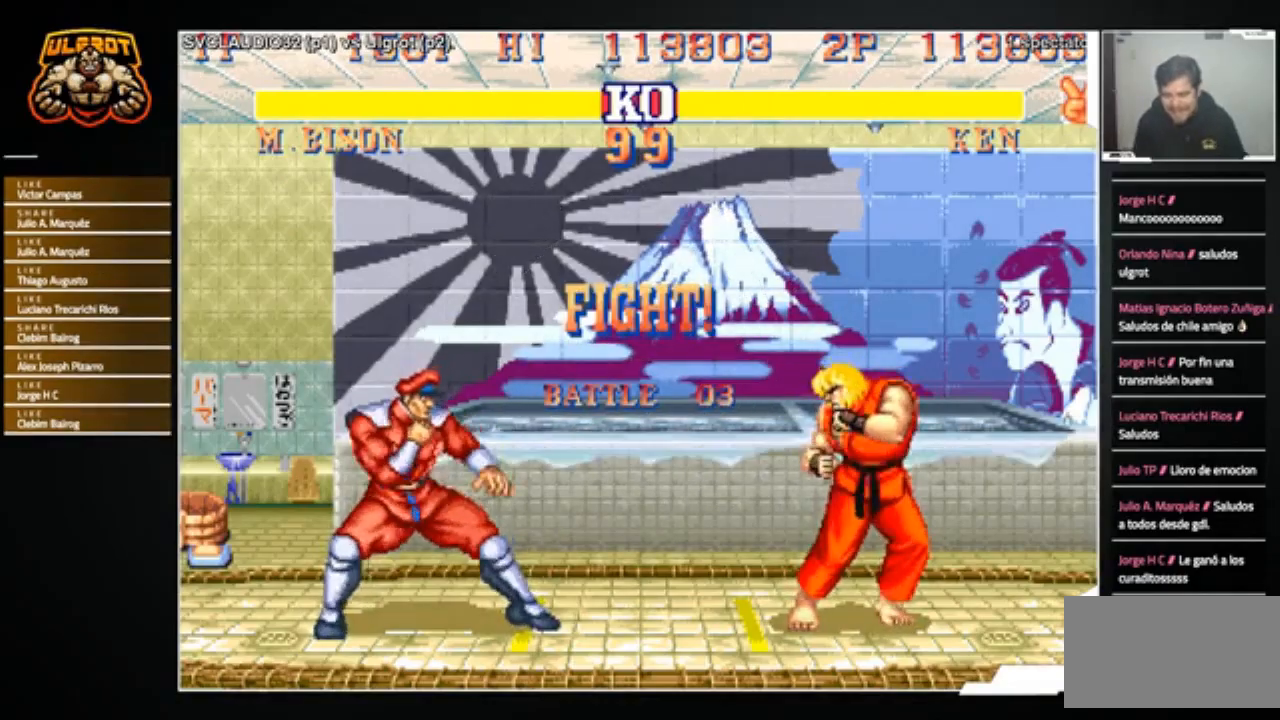
Gameplay with a controller (arcade stick); each line is a JSON object with the inputs held at the frame after it. "events" lists button and stick changes between this image and that frame as [ms after this image, input, new state], when the widget could be followed in between. Not read: L3 R3.
{"buttons": [], "left_stick": "left", "events": [[433, "left_stick", "left"]]}
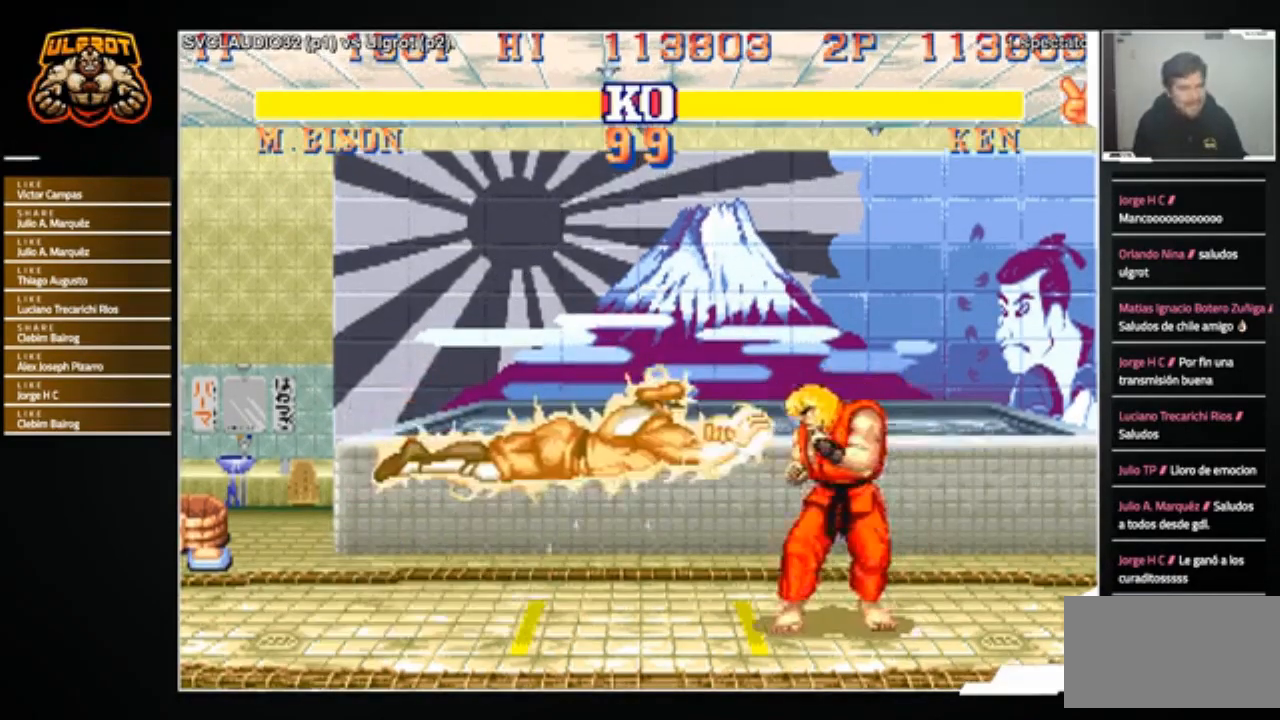
{"buttons": [], "left_stick": "left", "events": [[33, "left_stick", "down-left"], [267, "left_stick", "down-right"], [467, "left_stick", "left"]]}
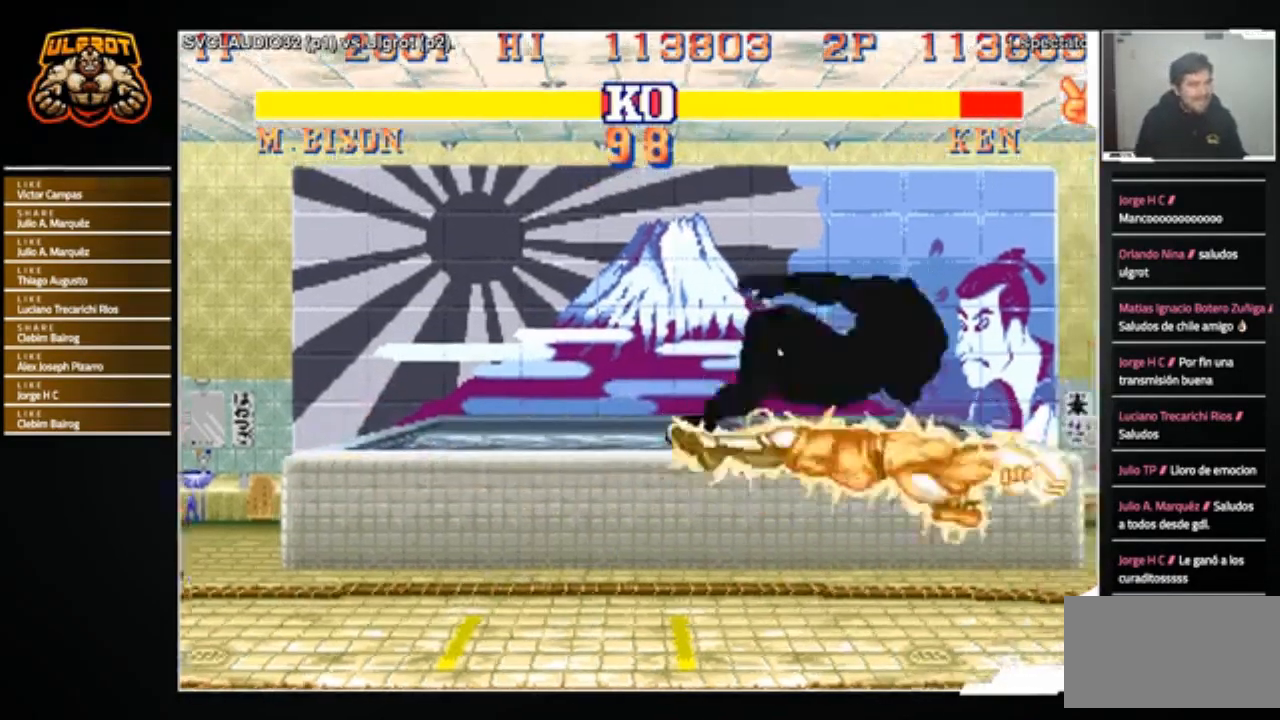
{"buttons": [], "left_stick": "center", "events": [[133, "left_stick", "center"], [200, "left_stick", "left"], [267, "left_stick", "center"]]}
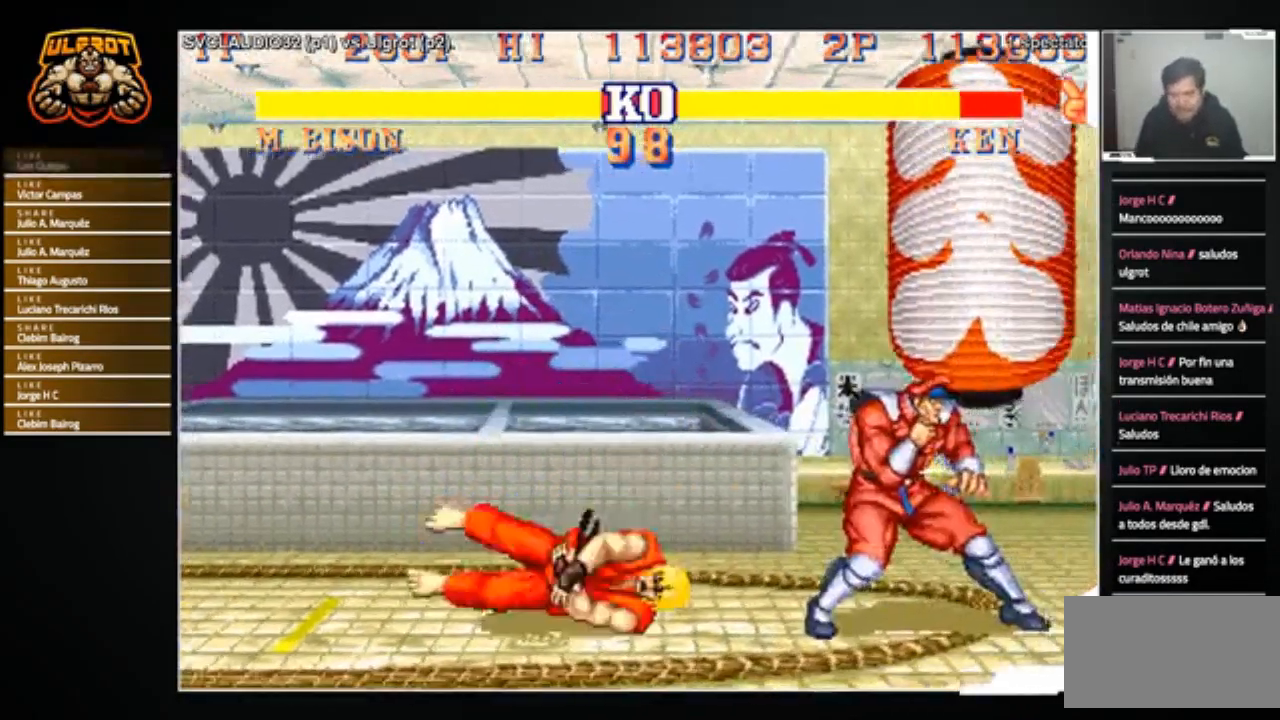
{"buttons": [], "left_stick": "left", "events": [[334, "left_stick", "left"]]}
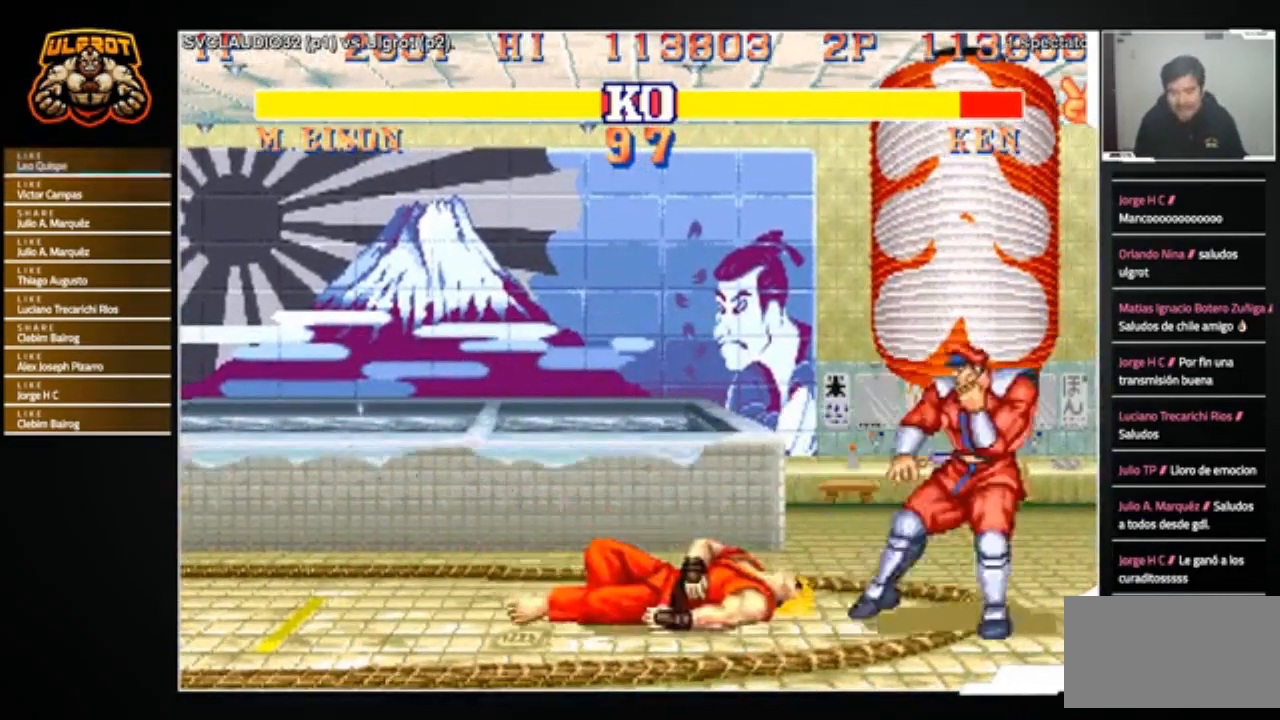
{"buttons": [], "left_stick": "down-left", "events": [[33, "left_stick", "center"], [267, "left_stick", "right"], [367, "left_stick", "down-left"]]}
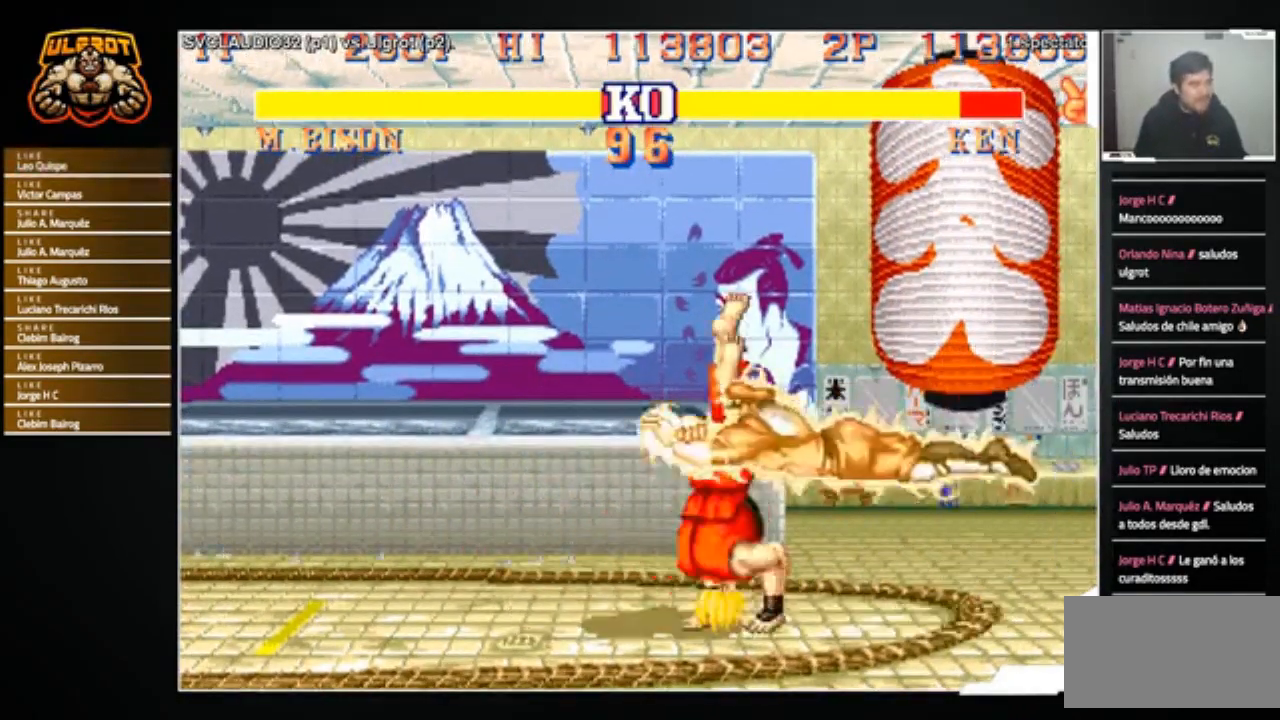
{"buttons": [], "left_stick": "down-left", "events": []}
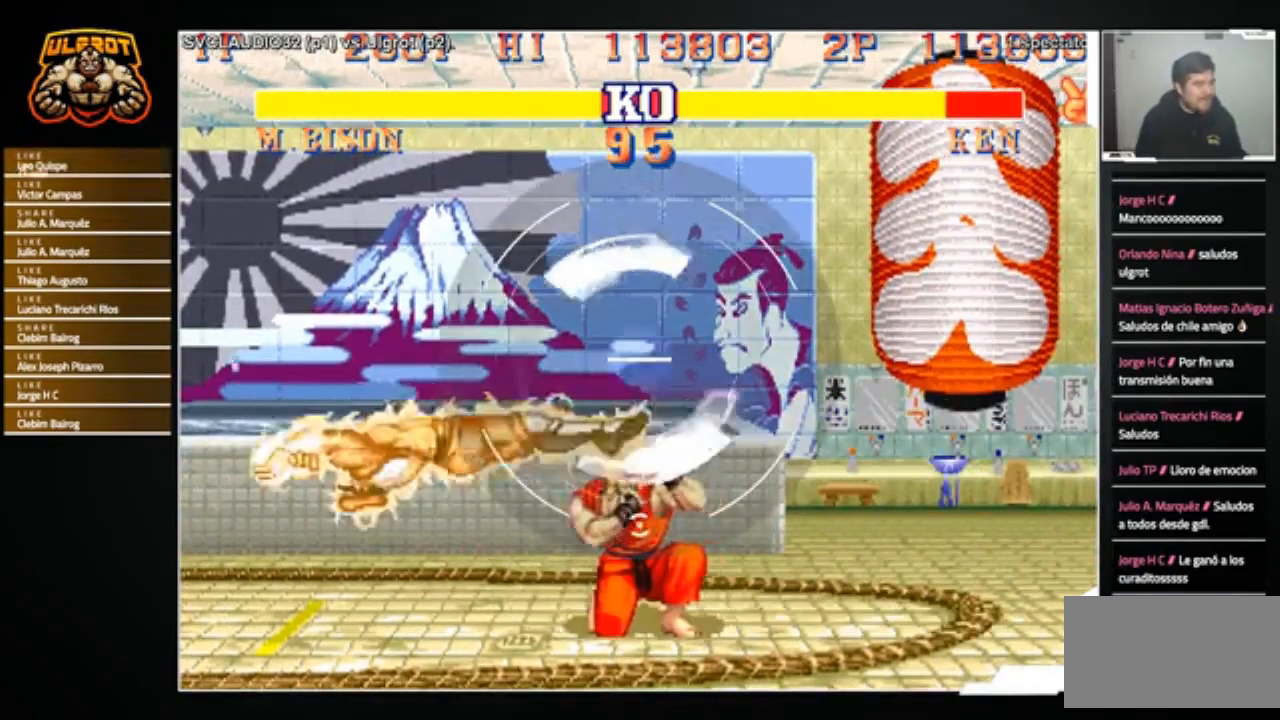
{"buttons": [], "left_stick": "right", "events": [[500, "left_stick", "right"]]}
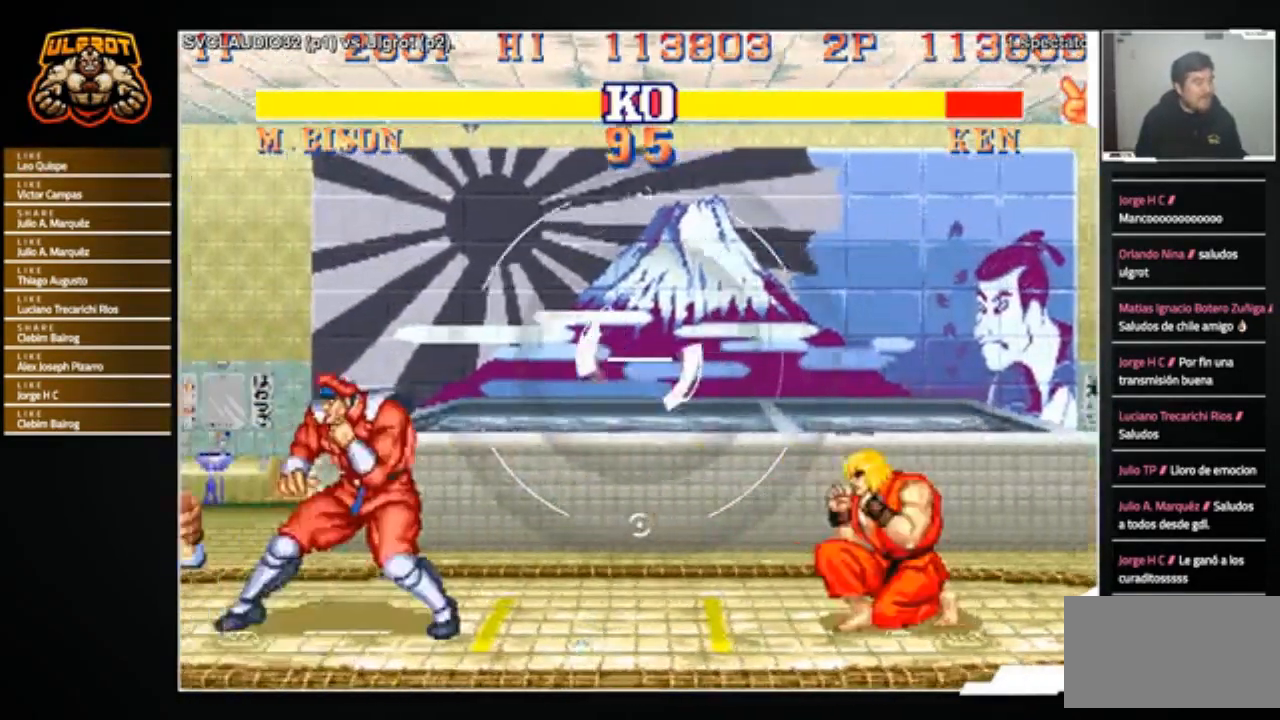
{"buttons": [], "left_stick": "center", "events": [[67, "left_stick", "up-right"], [300, "left_stick", "center"]]}
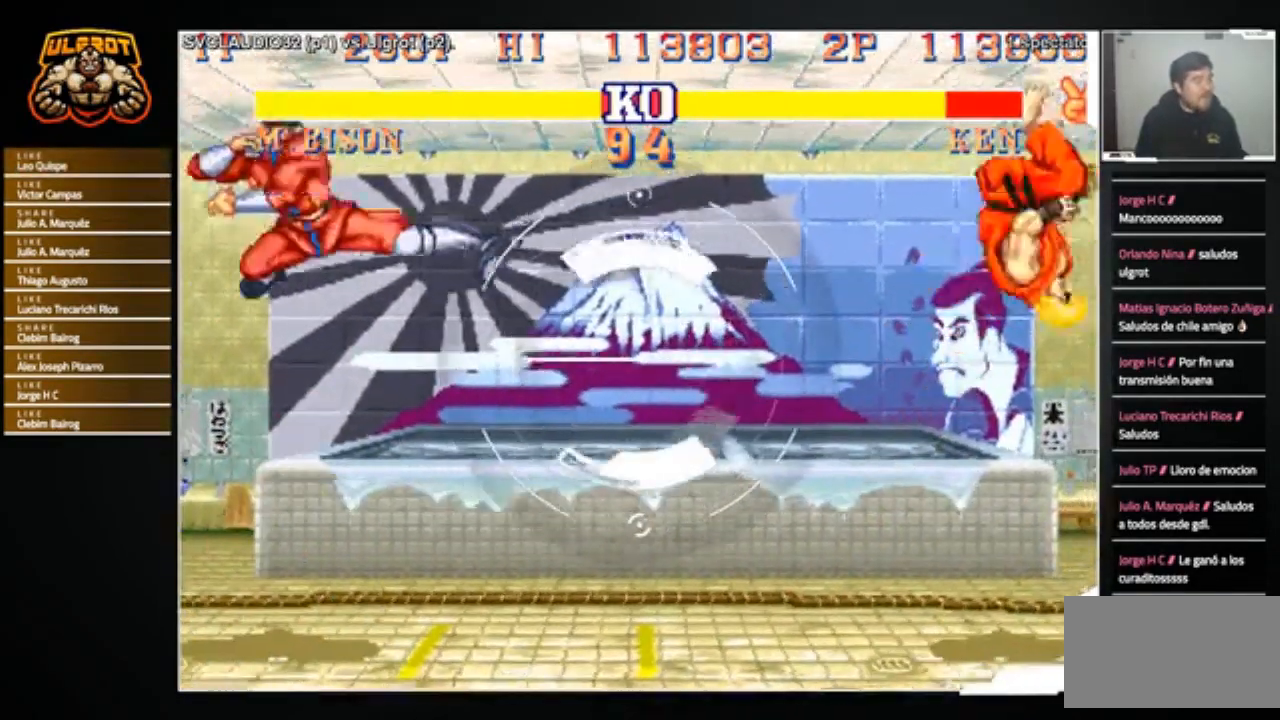
{"buttons": [], "left_stick": "down-left", "events": [[400, "left_stick", "down-right"], [467, "left_stick", "down-left"]]}
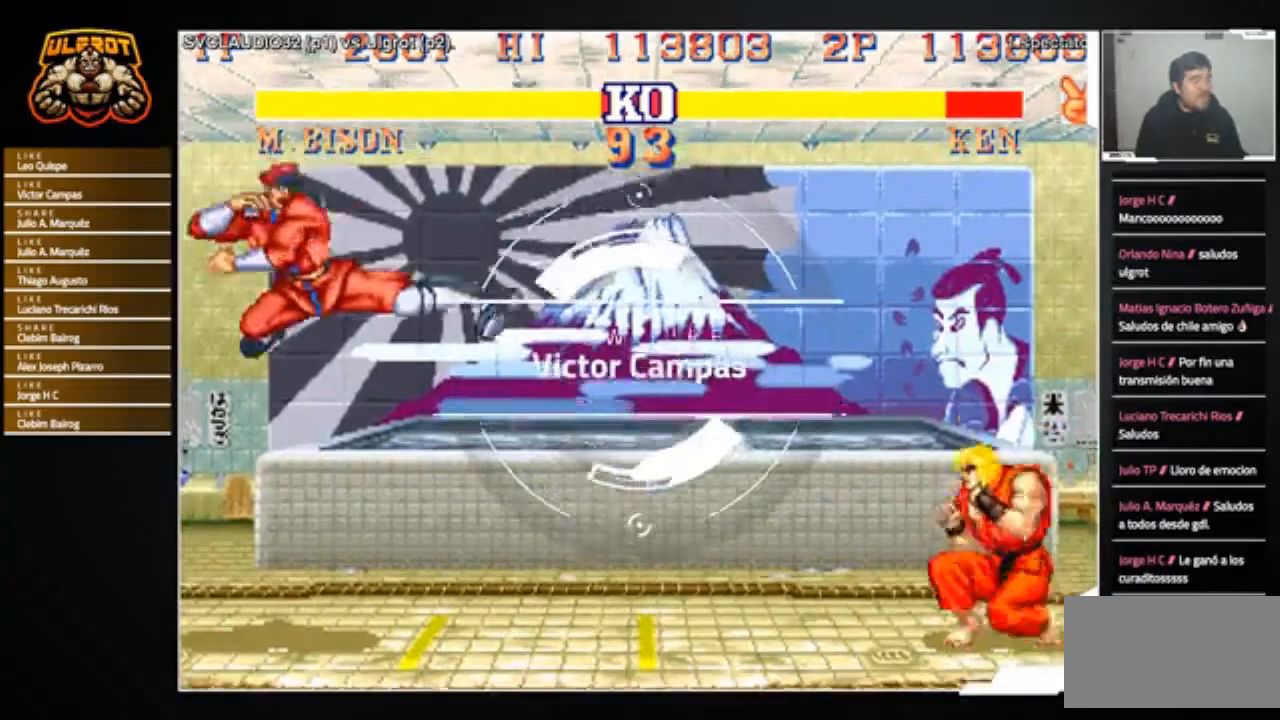
{"buttons": [], "left_stick": "center", "events": [[100, "SQUARE", "down"], [134, "SQUARE", "up"], [134, "left_stick", "center"]]}
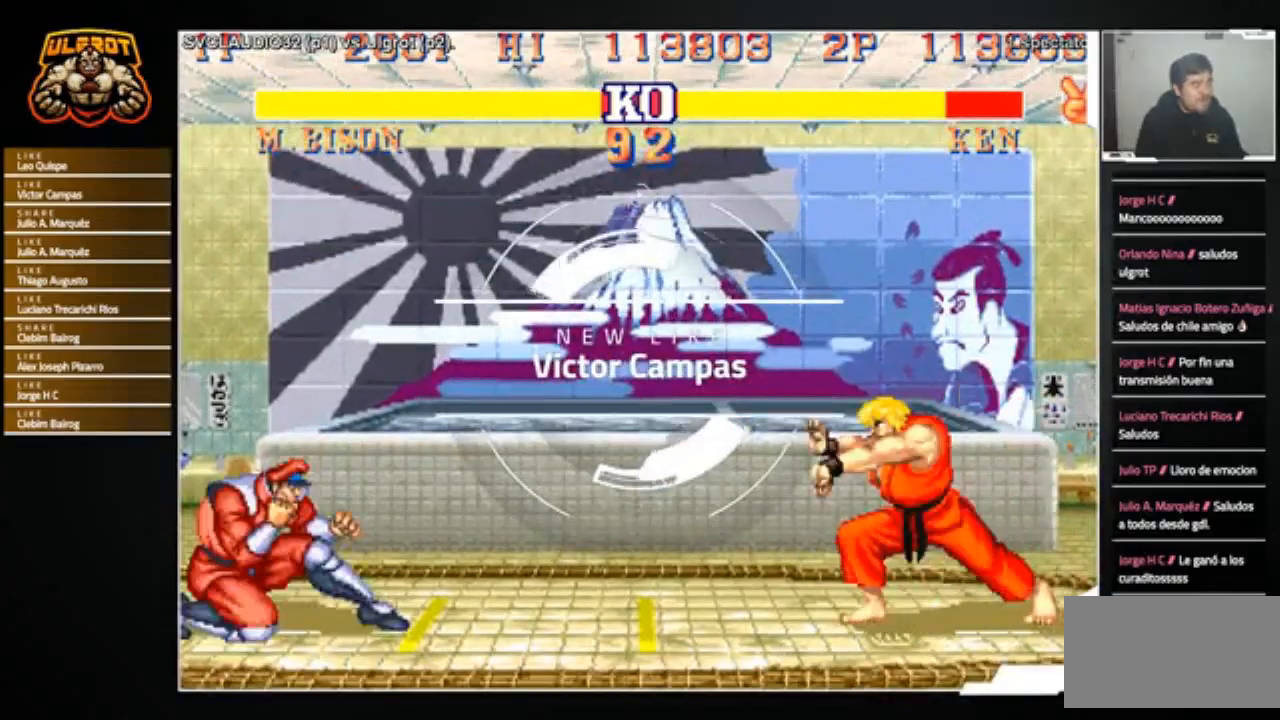
{"buttons": [], "left_stick": "left", "events": [[400, "left_stick", "left"]]}
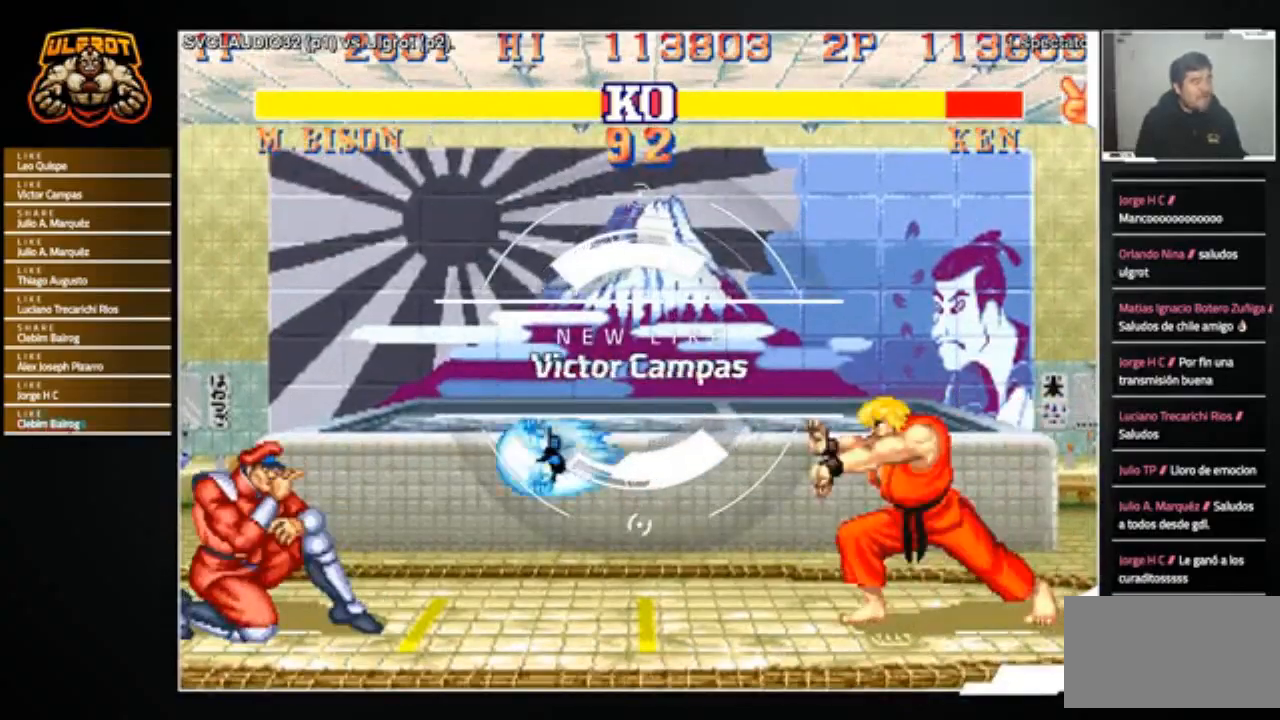
{"buttons": [], "left_stick": "up-left", "events": [[467, "left_stick", "up-left"]]}
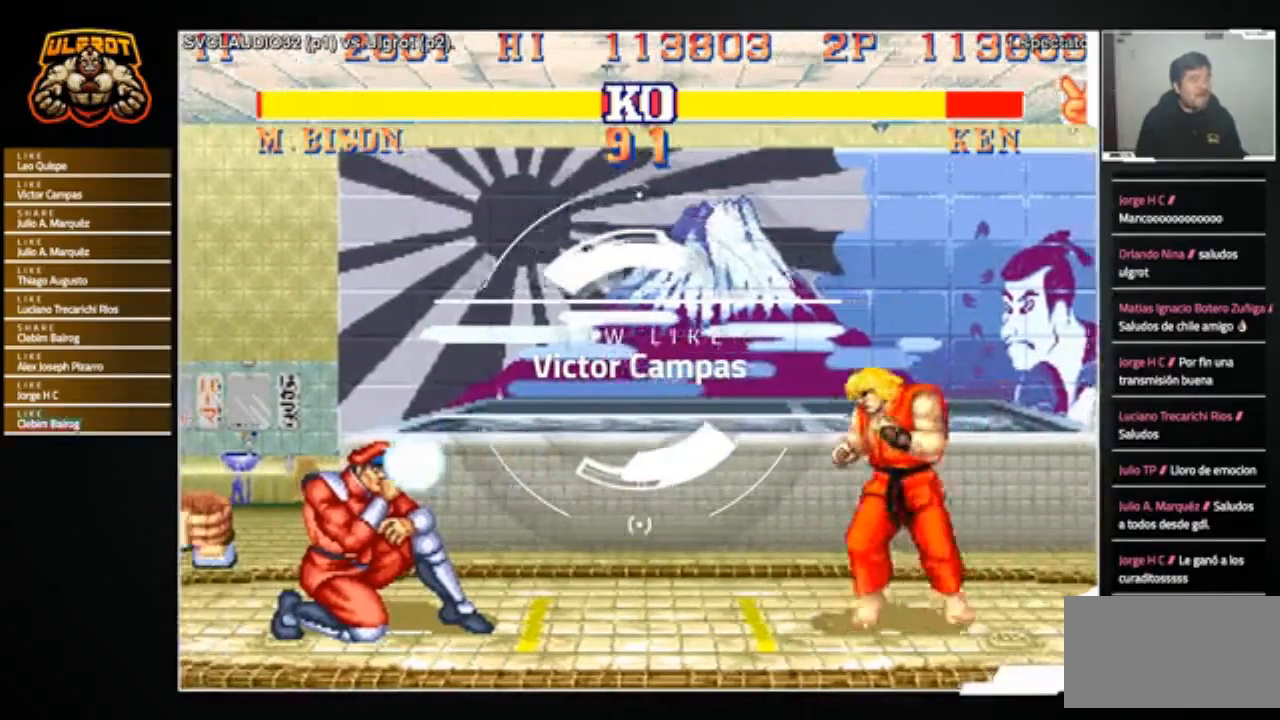
{"buttons": [], "left_stick": "center", "events": [[200, "left_stick", "center"]]}
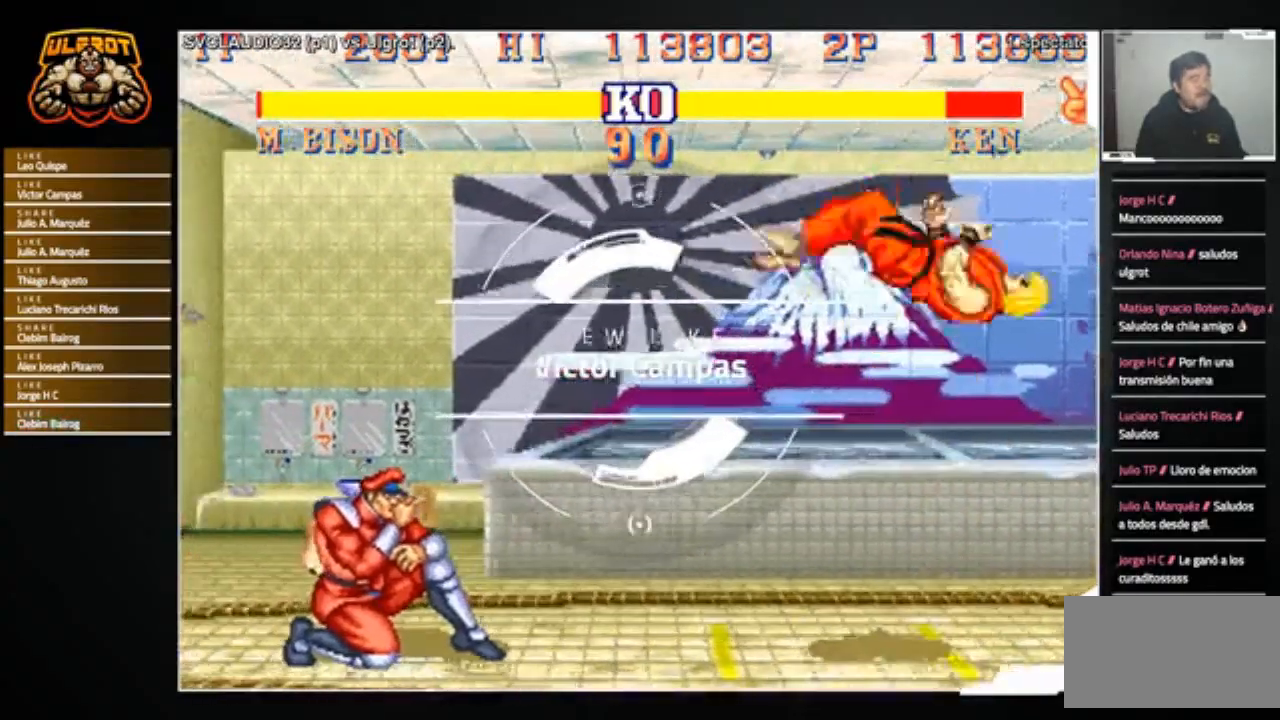
{"buttons": [], "left_stick": "center", "events": [[33, "R2", "down"], [100, "R2", "up"], [100, "left_stick", "left"], [200, "left_stick", "down"], [300, "TRIANGLE", "down"], [300, "left_stick", "left"], [334, "TRIANGLE", "up"], [400, "left_stick", "center"]]}
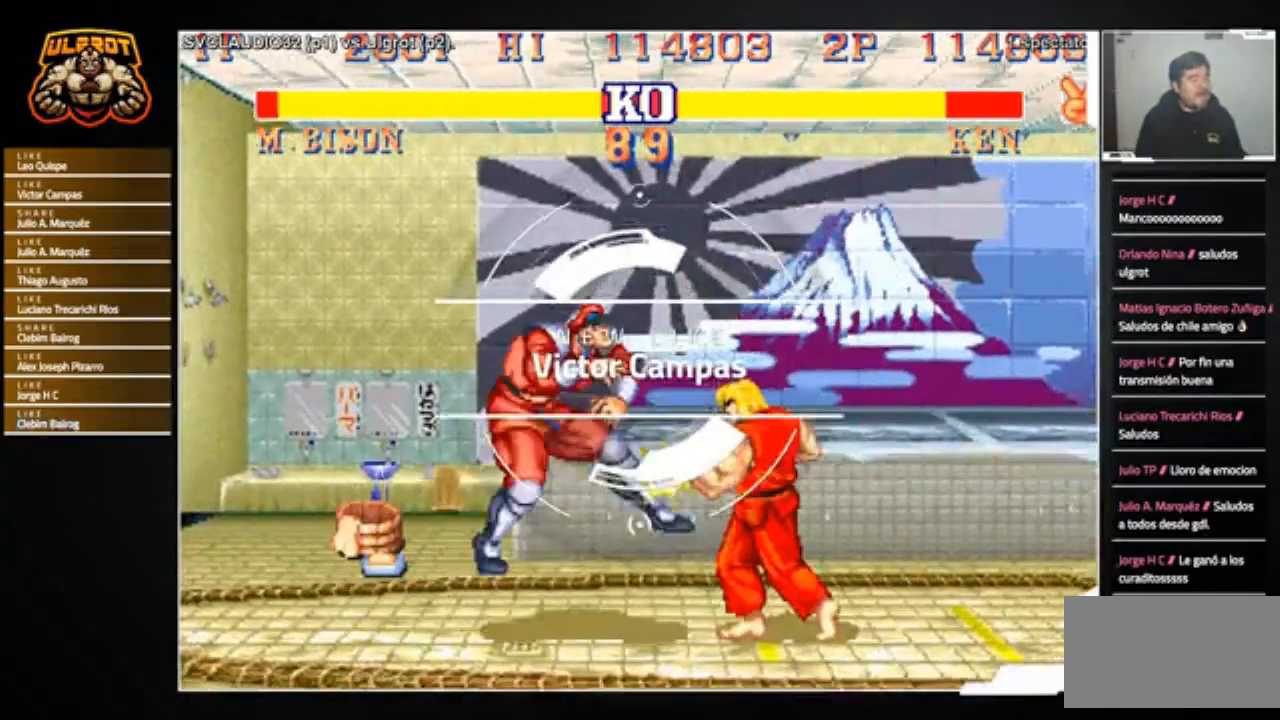
{"buttons": [], "left_stick": "center", "events": []}
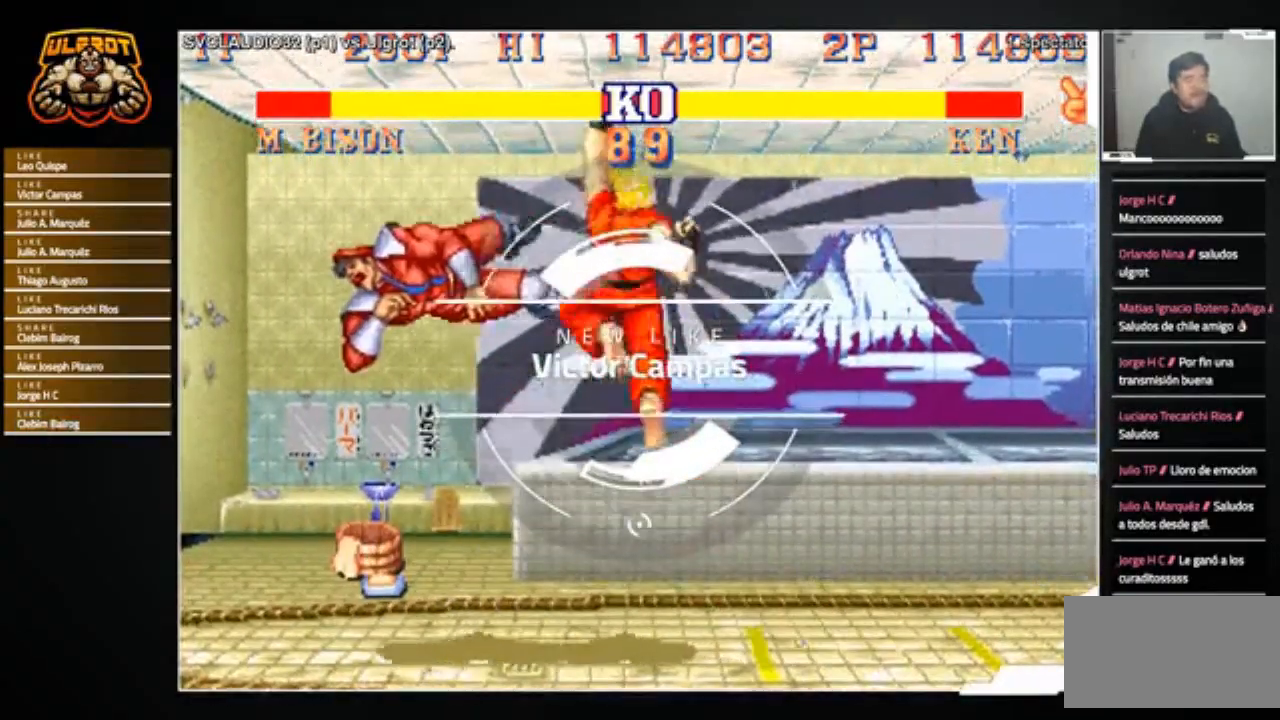
{"buttons": [], "left_stick": "left", "events": [[334, "left_stick", "left"]]}
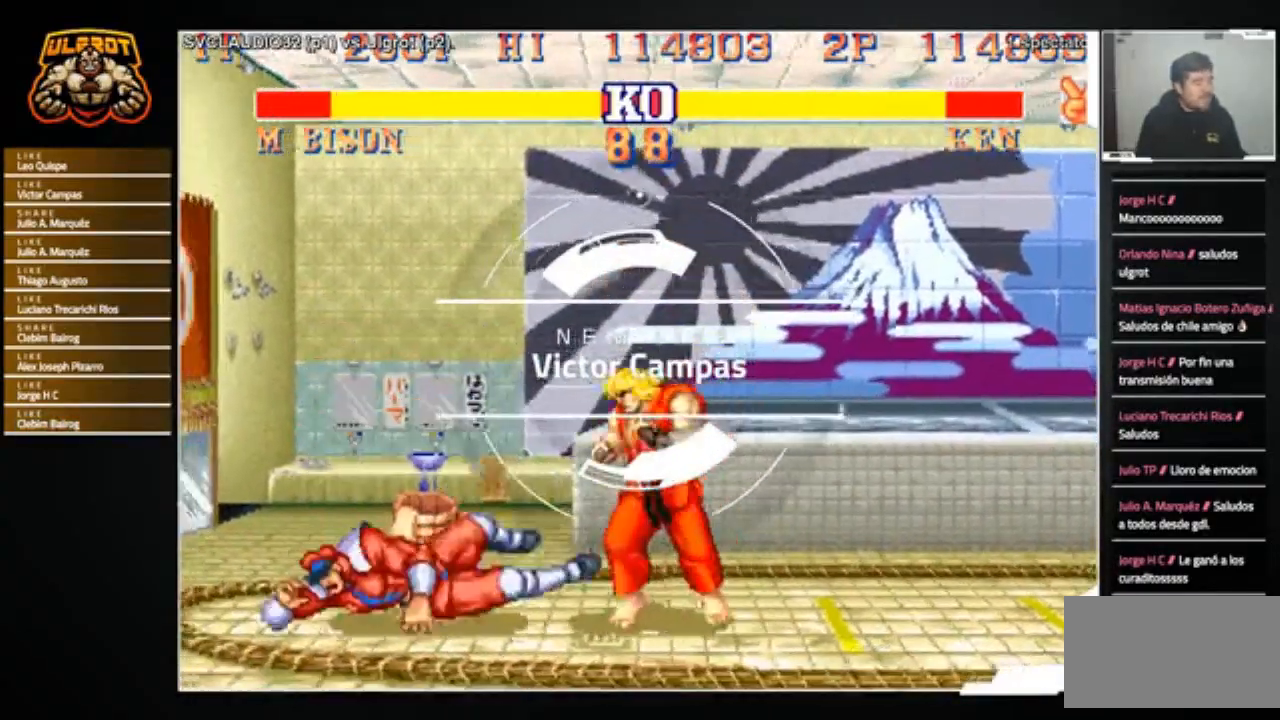
{"buttons": [], "left_stick": "up-left", "events": [[66, "SQUARE", "down"], [66, "left_stick", "center"], [100, "SQUARE", "up"], [333, "left_stick", "left"], [433, "left_stick", "up-left"]]}
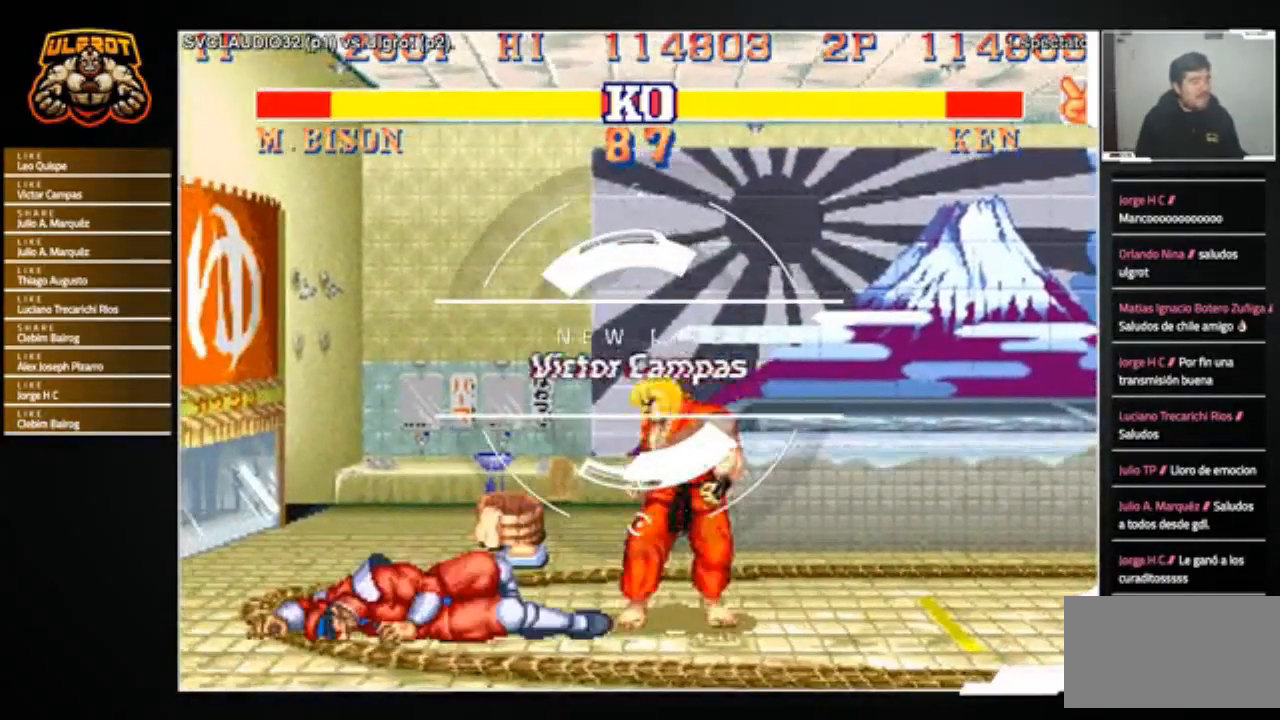
{"buttons": [], "left_stick": "center", "events": [[67, "left_stick", "center"], [467, "R2", "down"], [501, "R2", "up"]]}
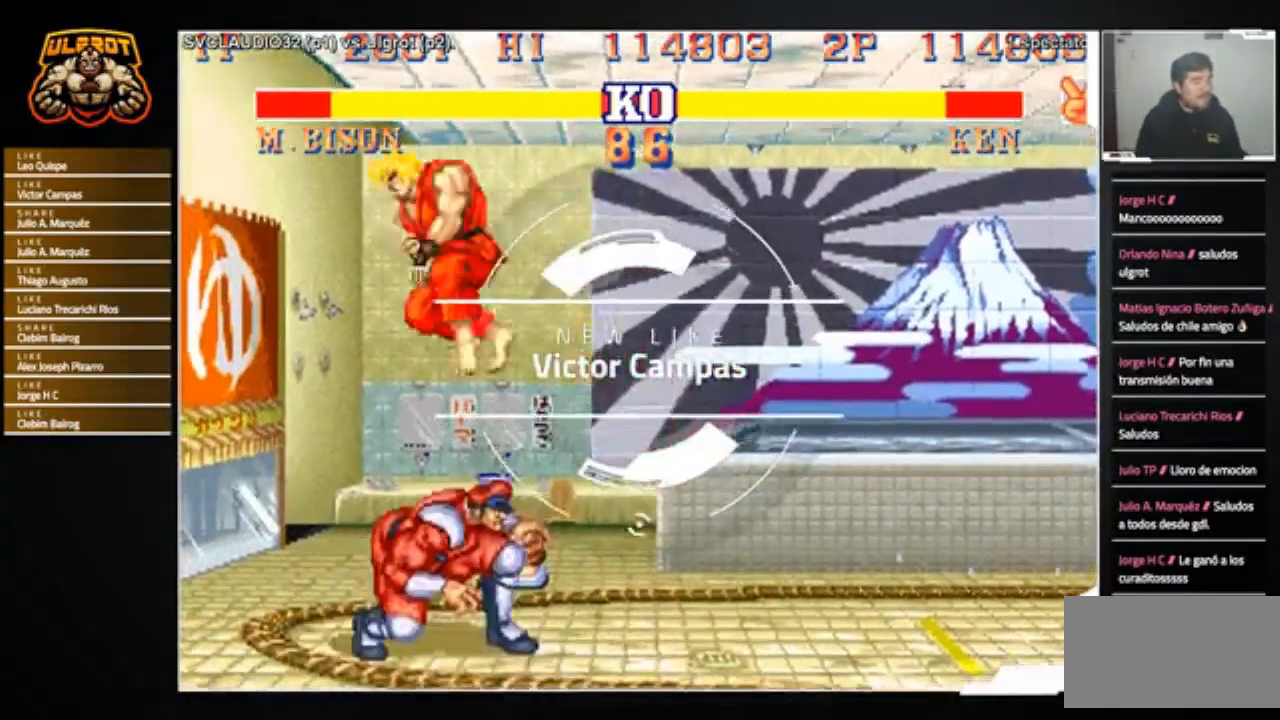
{"buttons": [], "left_stick": "left", "events": [[467, "left_stick", "left"]]}
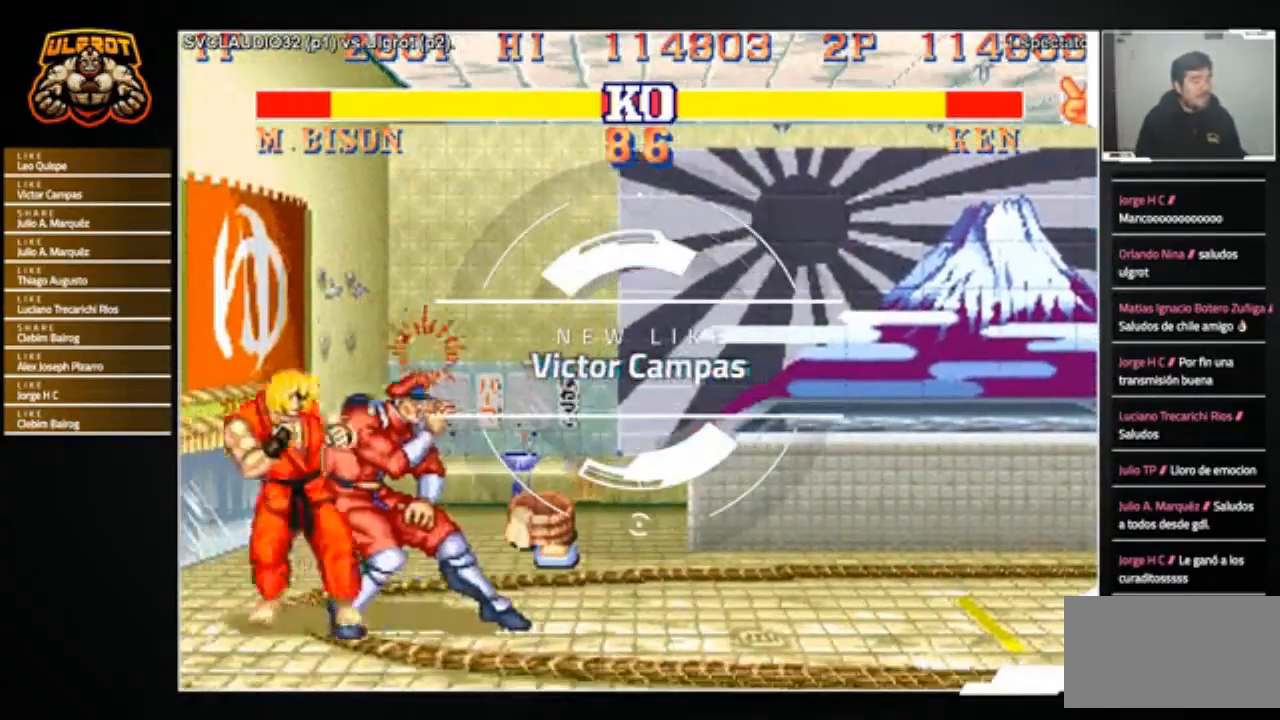
{"buttons": [], "left_stick": "left", "events": [[234, "R1", "down"], [300, "R1", "up"]]}
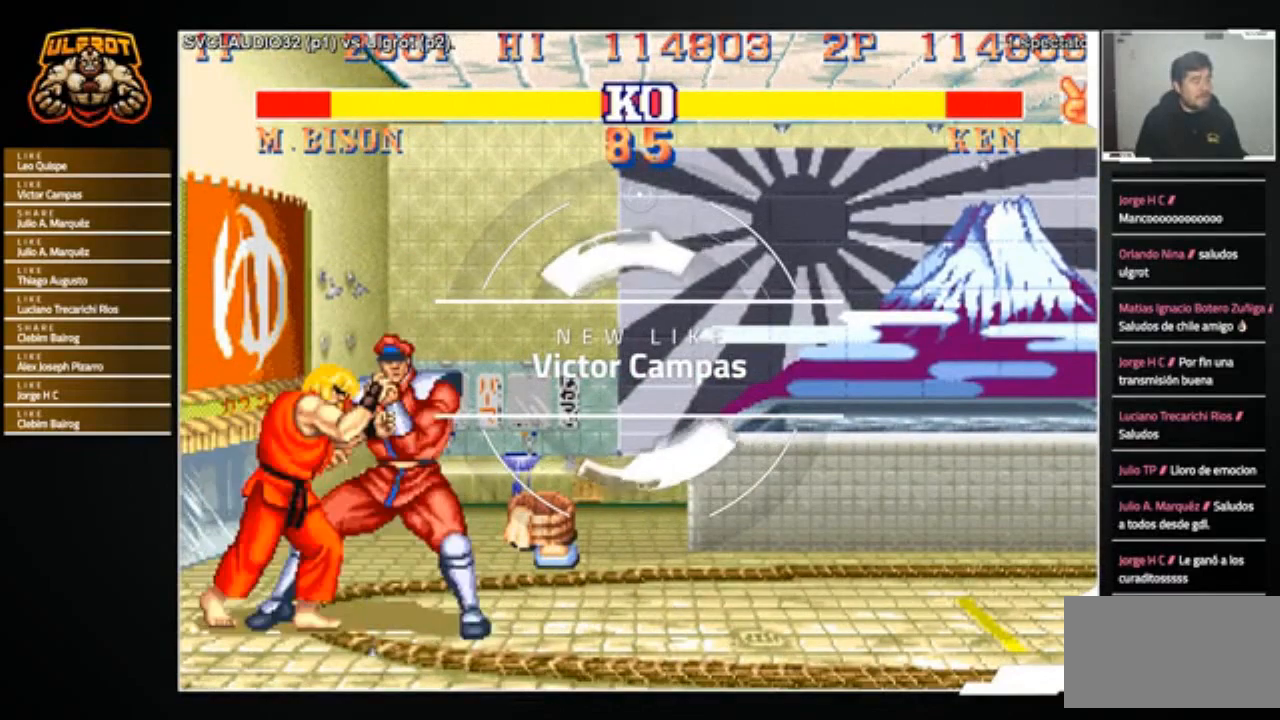
{"buttons": [], "left_stick": "center", "events": [[34, "left_stick", "center"], [100, "SQUARE", "down"], [167, "SQUARE", "up"]]}
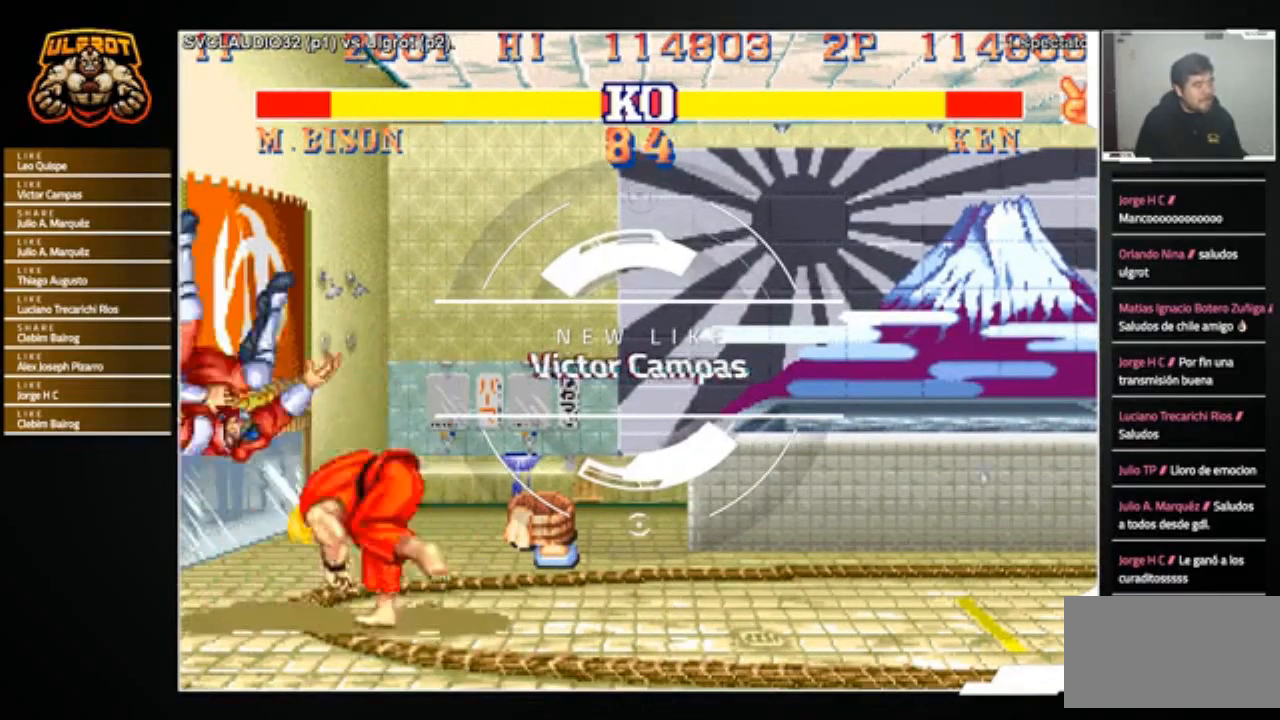
{"buttons": [], "left_stick": "left", "events": [[200, "left_stick", "left"]]}
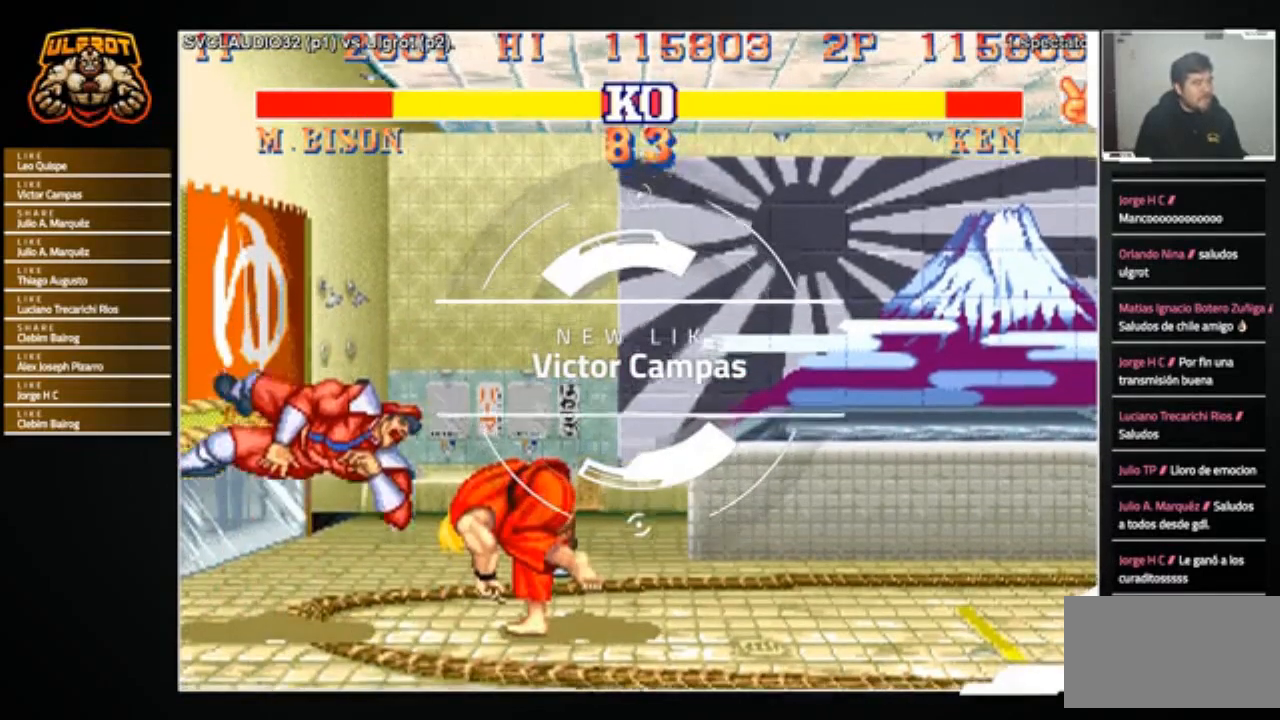
{"buttons": [], "left_stick": "up-left", "events": [[367, "left_stick", "up-left"]]}
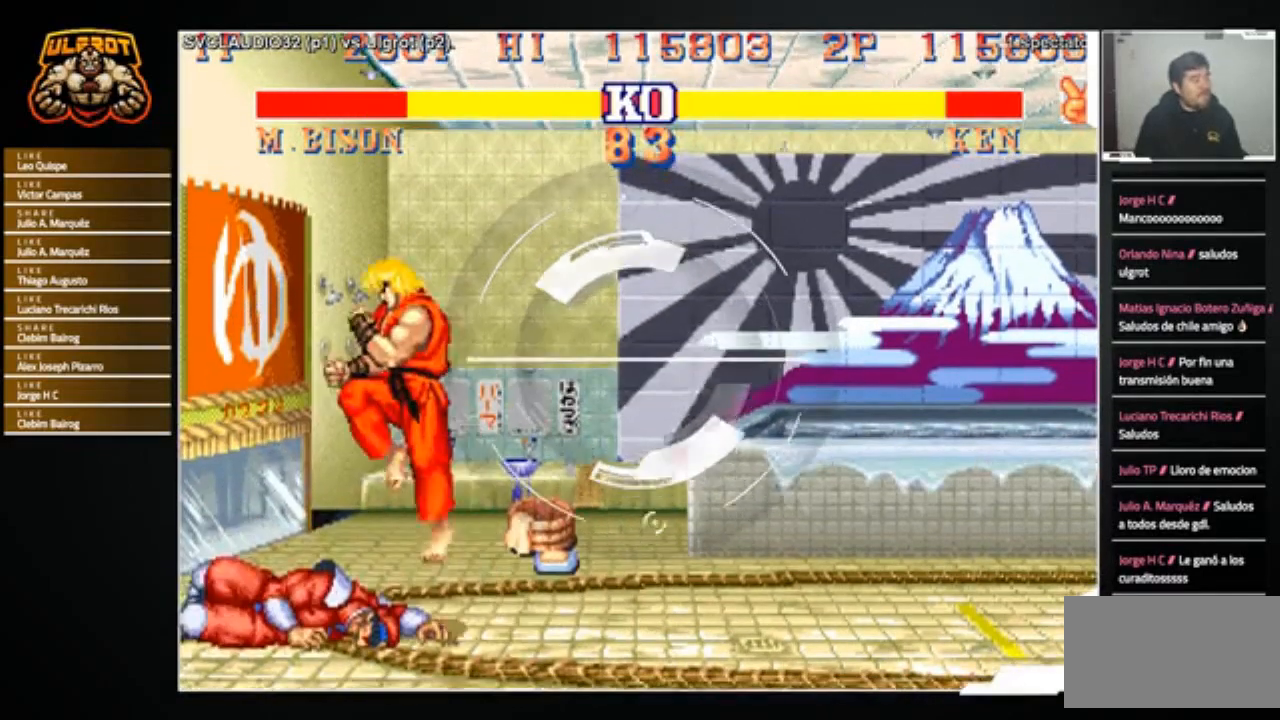
{"buttons": [], "left_stick": "center", "events": [[33, "left_stick", "center"], [433, "CIRCLE", "down"], [467, "CIRCLE", "up"]]}